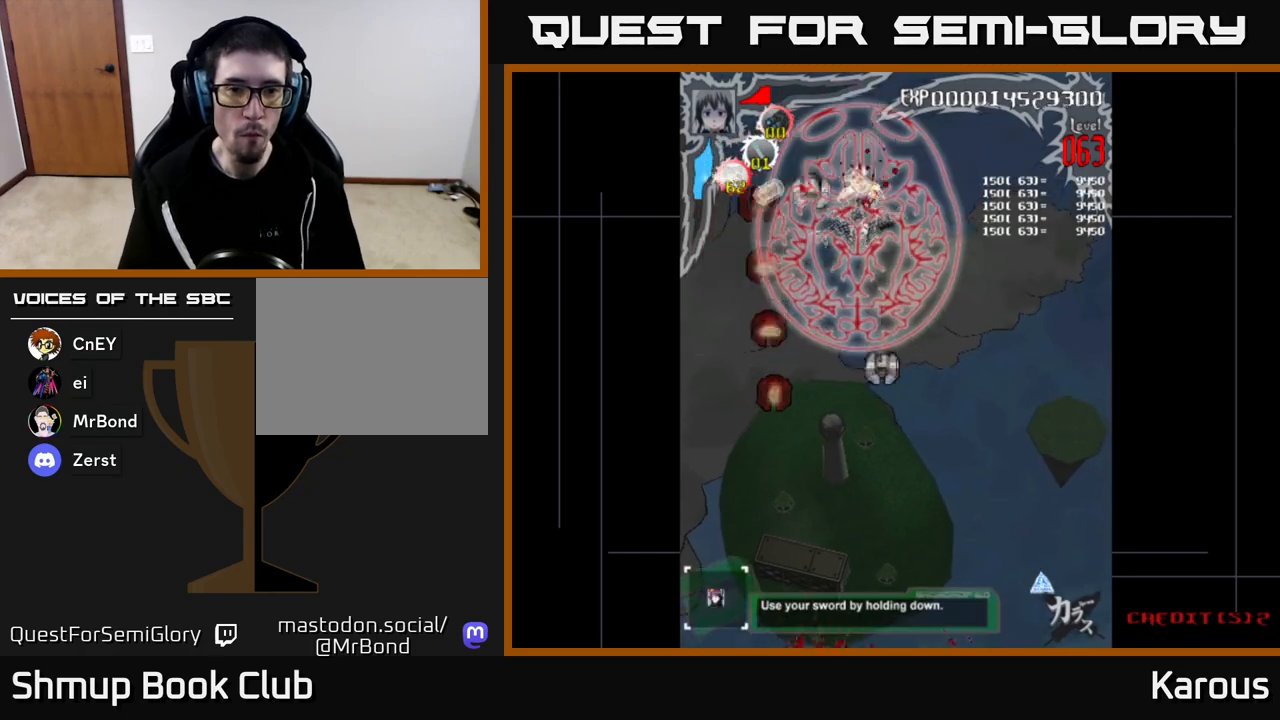
Gameplay with a controller (Xbox layout); each line is a JSON object with the inputs held at the frame after it. "events" lists button and stick changes between this image and that frame as [ms after this image, input, new state], when the widget could be followed in between.
{"buttons": ["DPAD_DOWN"], "left_stick": "center", "right_stick": "center", "events": [[67, "DPAD_LEFT", "down"], [167, "DPAD_DOWN", "up"], [367, "DPAD_DOWN", "down"], [417, "DPAD_LEFT", "up"]]}
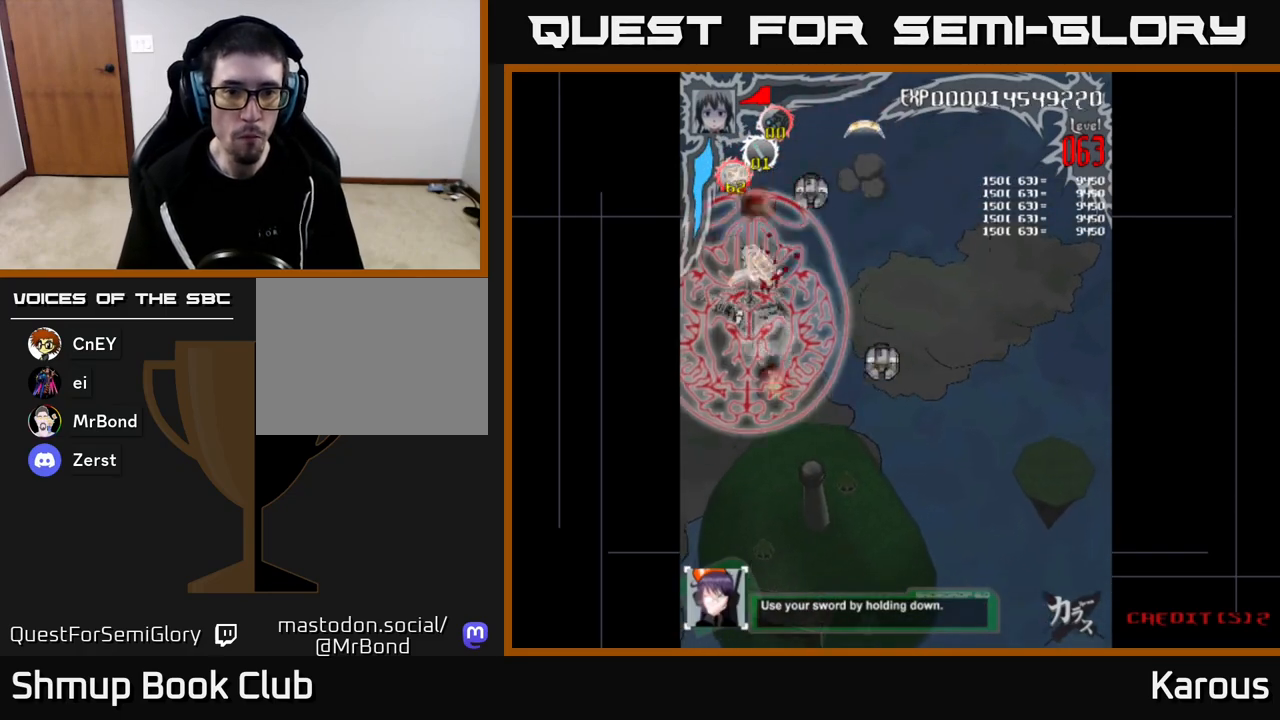
{"buttons": ["DPAD_RIGHT"], "left_stick": "center", "right_stick": "center", "events": [[283, "DPAD_RIGHT", "down"], [367, "DPAD_DOWN", "up"]]}
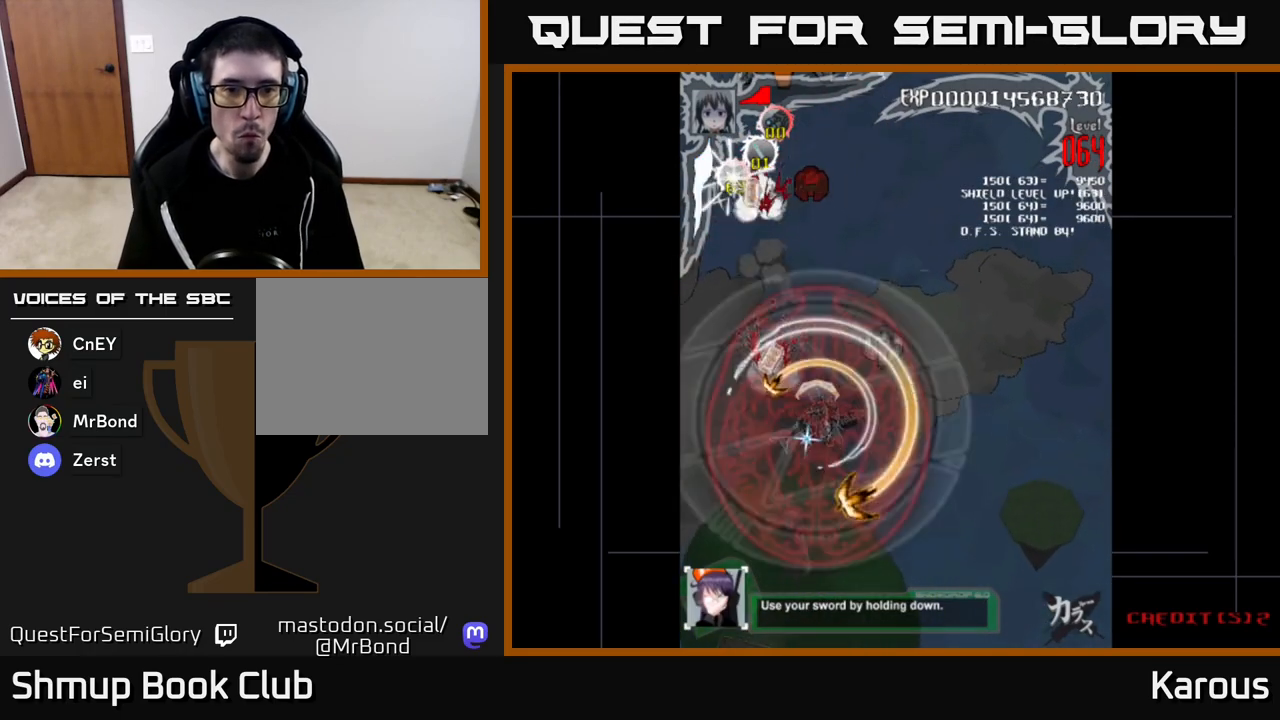
{"buttons": ["X", "DPAD_UP", "DPAD_LEFT"], "left_stick": "center", "right_stick": "center", "events": [[67, "DPAD_UP", "down"], [267, "DPAD_RIGHT", "up"], [317, "DPAD_LEFT", "down"], [367, "X", "down"]]}
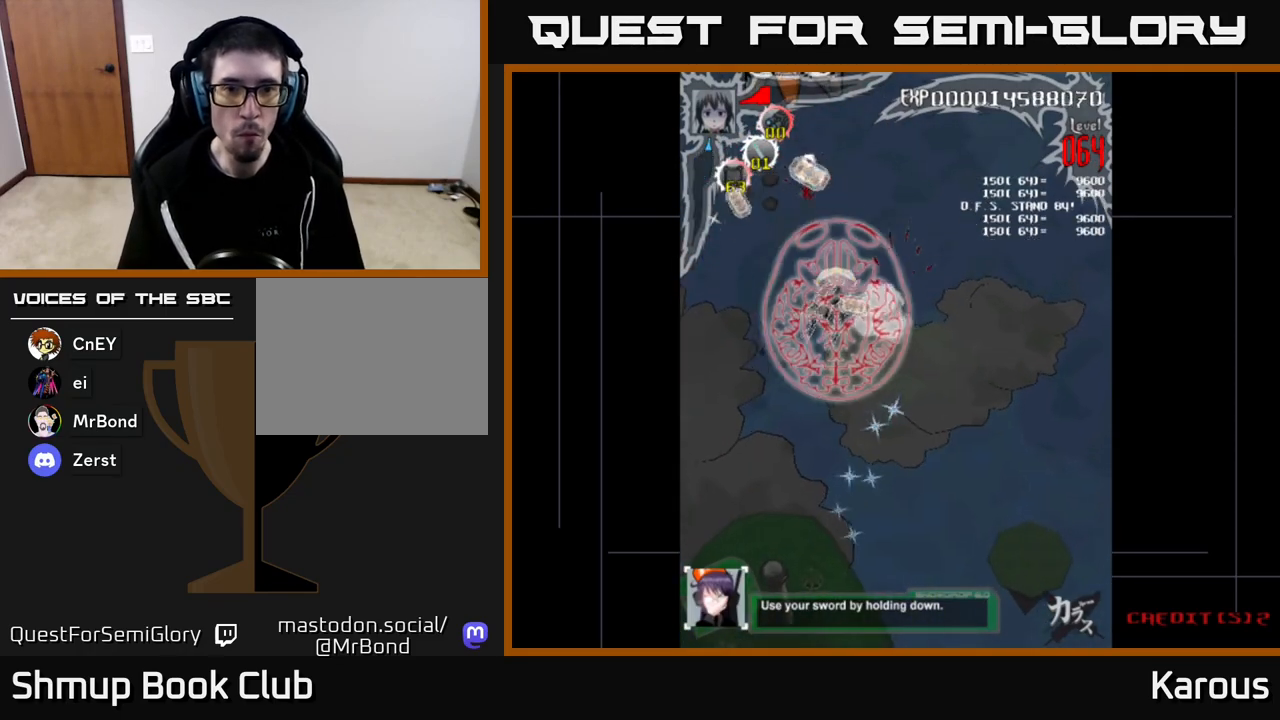
{"buttons": ["DPAD_UP"], "left_stick": "center", "right_stick": "center", "events": [[17, "X", "up"], [50, "DPAD_LEFT", "up"], [317, "DPAD_LEFT", "down"], [450, "DPAD_LEFT", "up"]]}
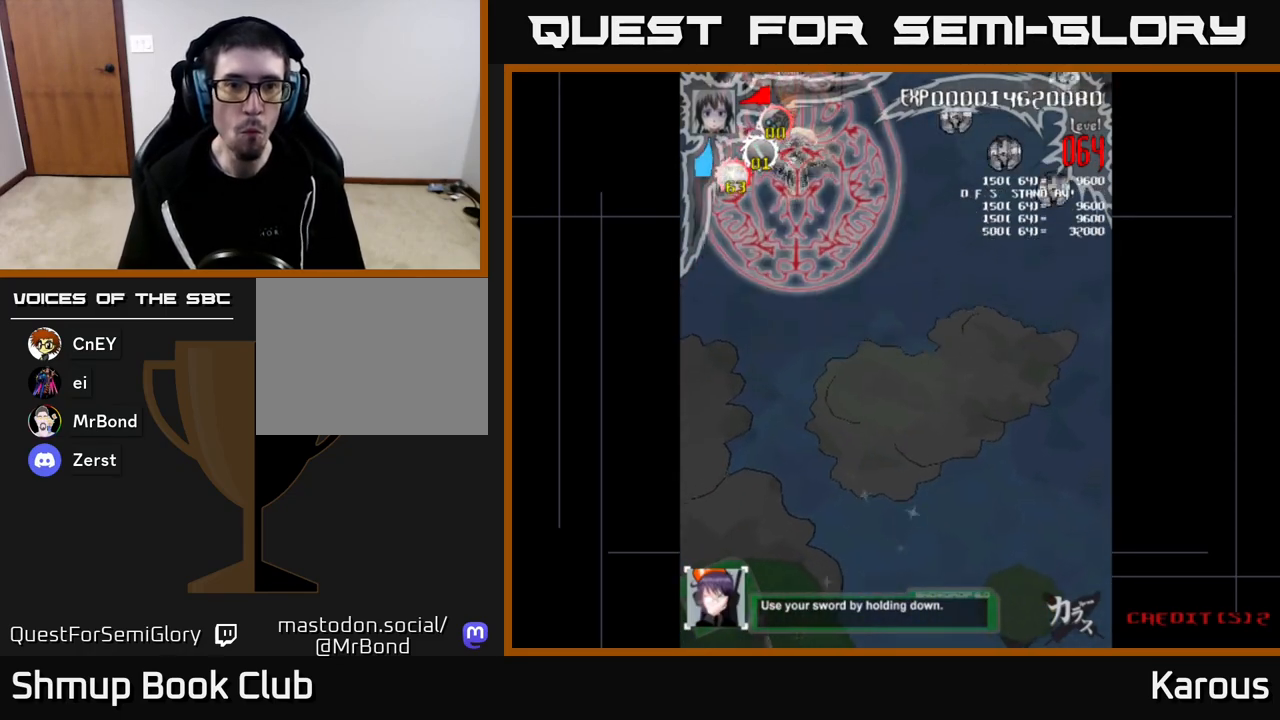
{"buttons": ["DPAD_DOWN", "DPAD_RIGHT"], "left_stick": "center", "right_stick": "center", "events": [[83, "DPAD_LEFT", "down"], [183, "DPAD_LEFT", "up"], [183, "DPAD_UP", "up"], [200, "DPAD_RIGHT", "down"], [367, "DPAD_DOWN", "down"]]}
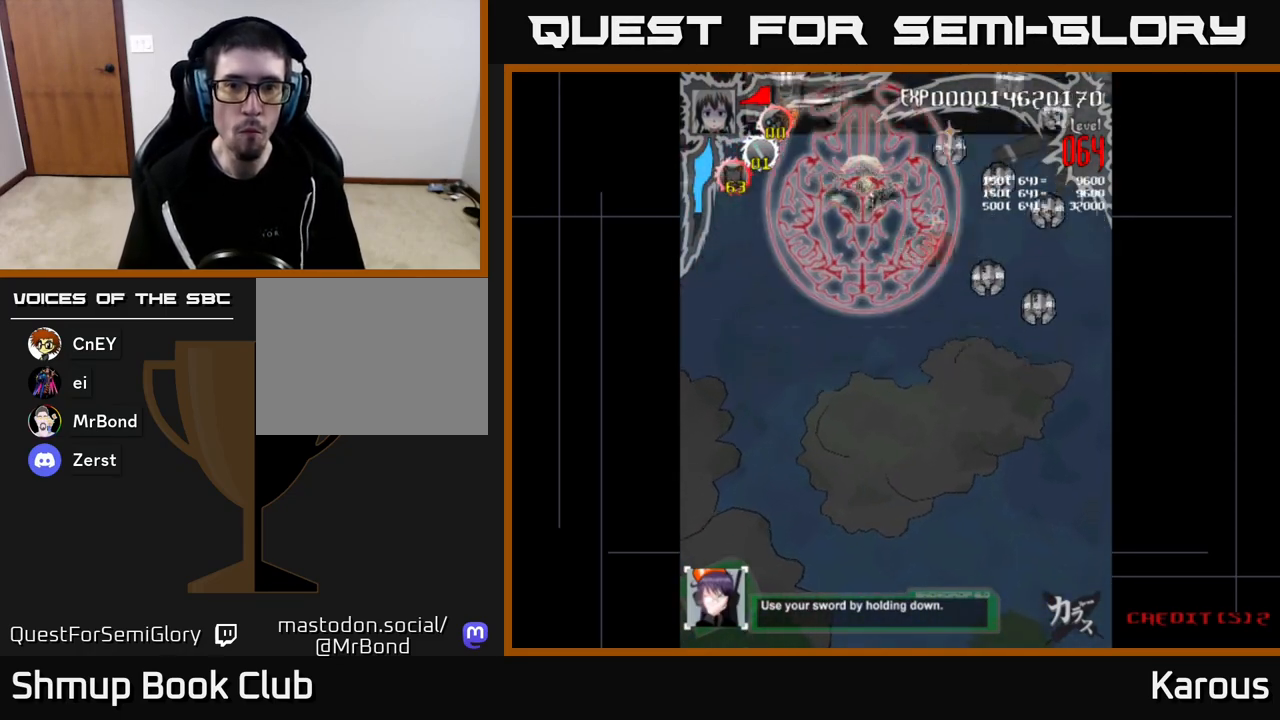
{"buttons": ["DPAD_DOWN", "DPAD_RIGHT"], "left_stick": "center", "right_stick": "center", "events": []}
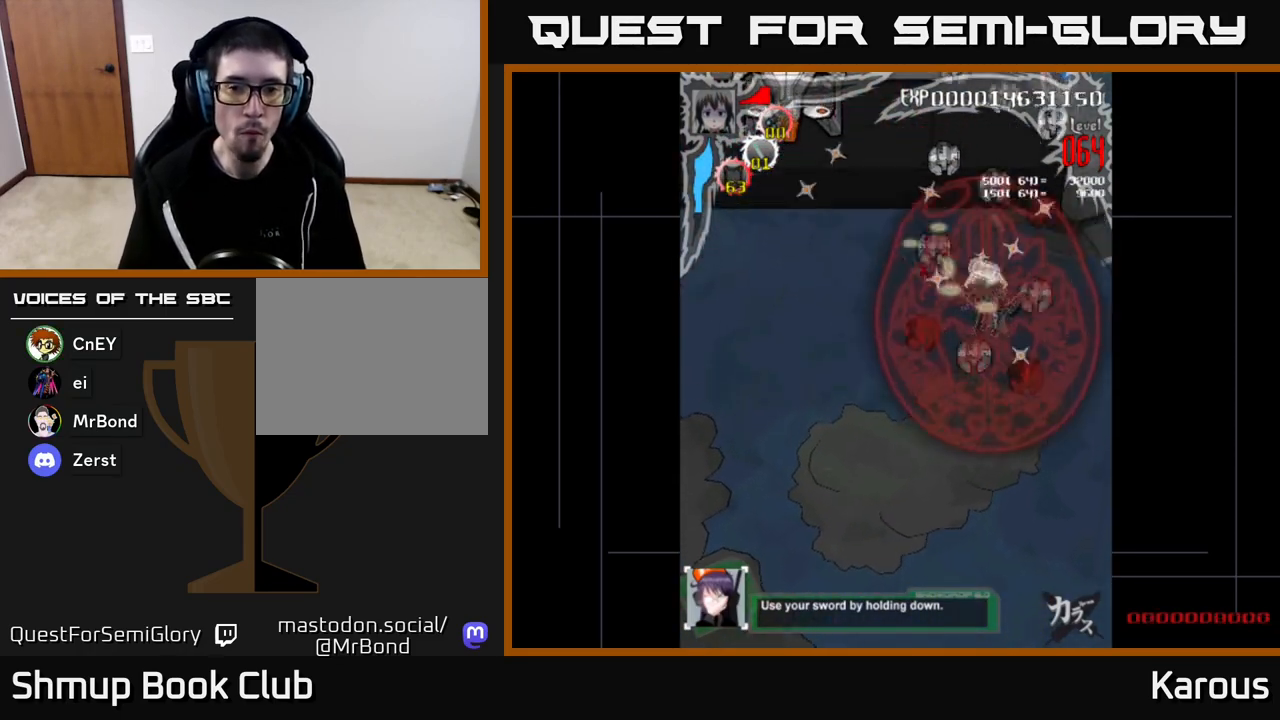
{"buttons": ["DPAD_LEFT"], "left_stick": "center", "right_stick": "center", "events": [[250, "DPAD_RIGHT", "up"], [350, "DPAD_LEFT", "down"], [483, "DPAD_DOWN", "up"]]}
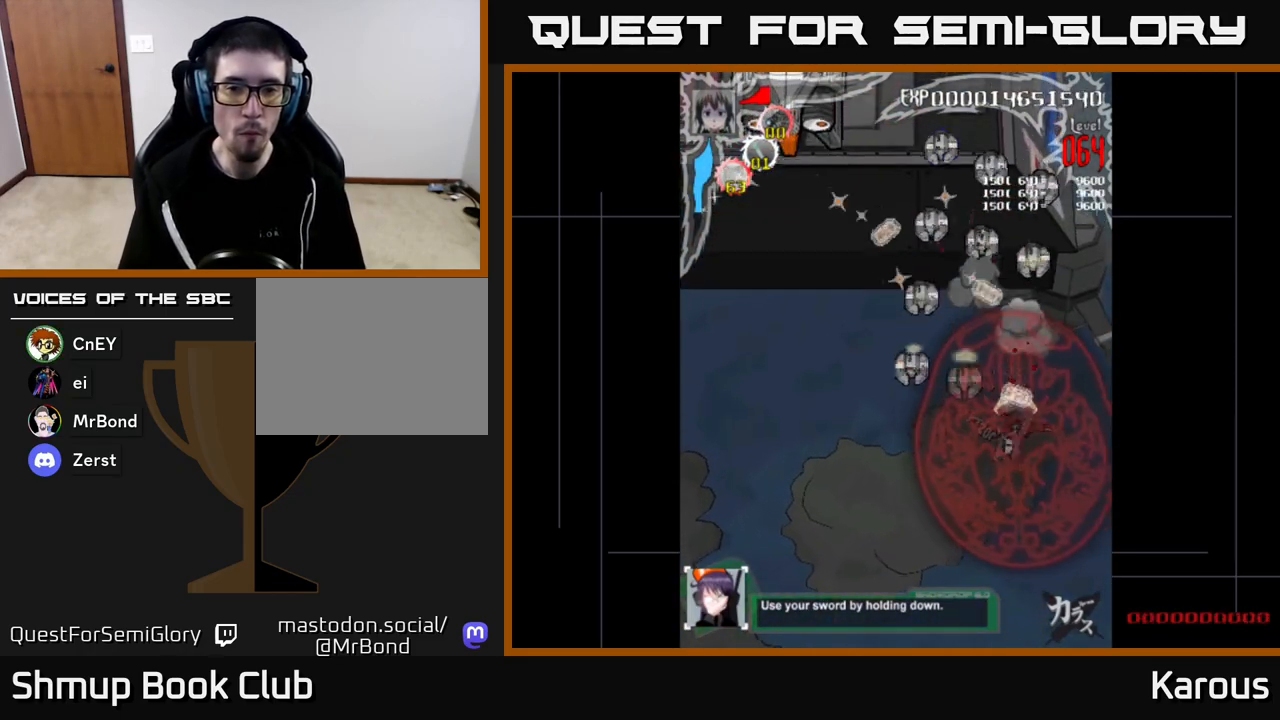
{"buttons": ["DPAD_UP", "DPAD_RIGHT"], "left_stick": "center", "right_stick": "center", "events": [[117, "DPAD_UP", "down"], [433, "DPAD_LEFT", "up"], [483, "DPAD_RIGHT", "down"]]}
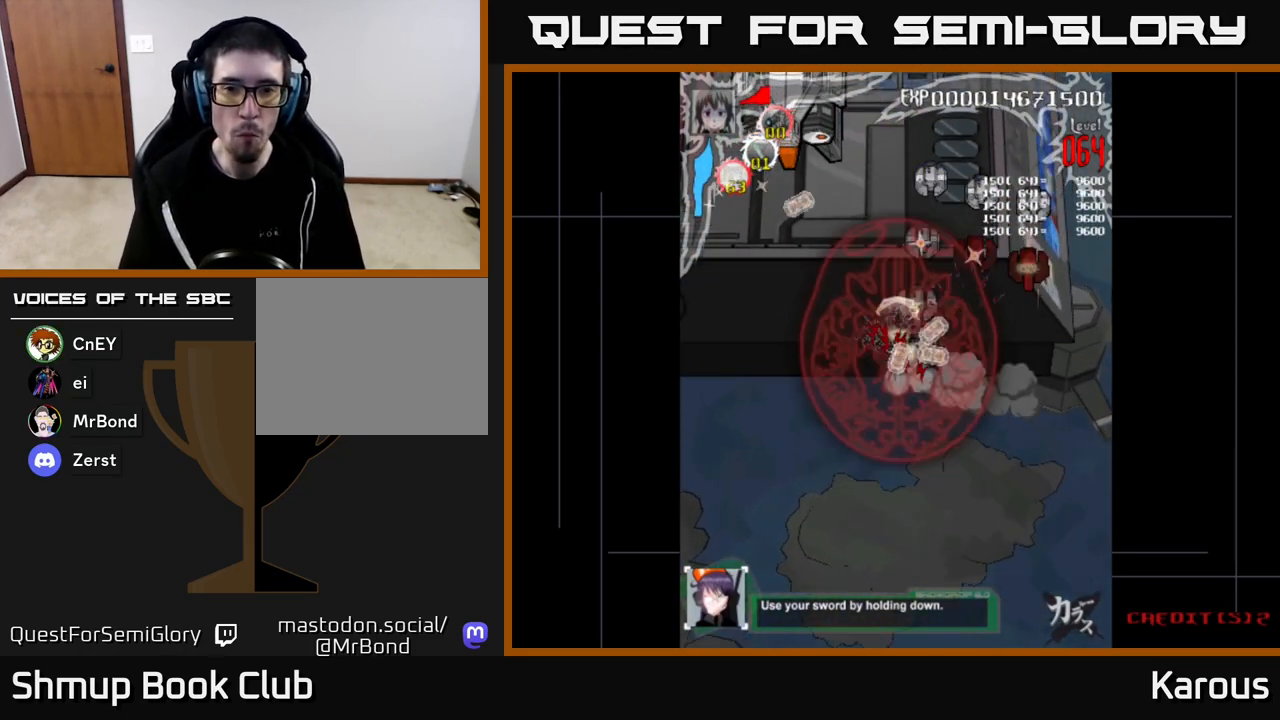
{"buttons": ["DPAD_RIGHT"], "left_stick": "center", "right_stick": "center", "events": [[117, "DPAD_RIGHT", "up"], [450, "DPAD_RIGHT", "down"], [483, "DPAD_UP", "up"]]}
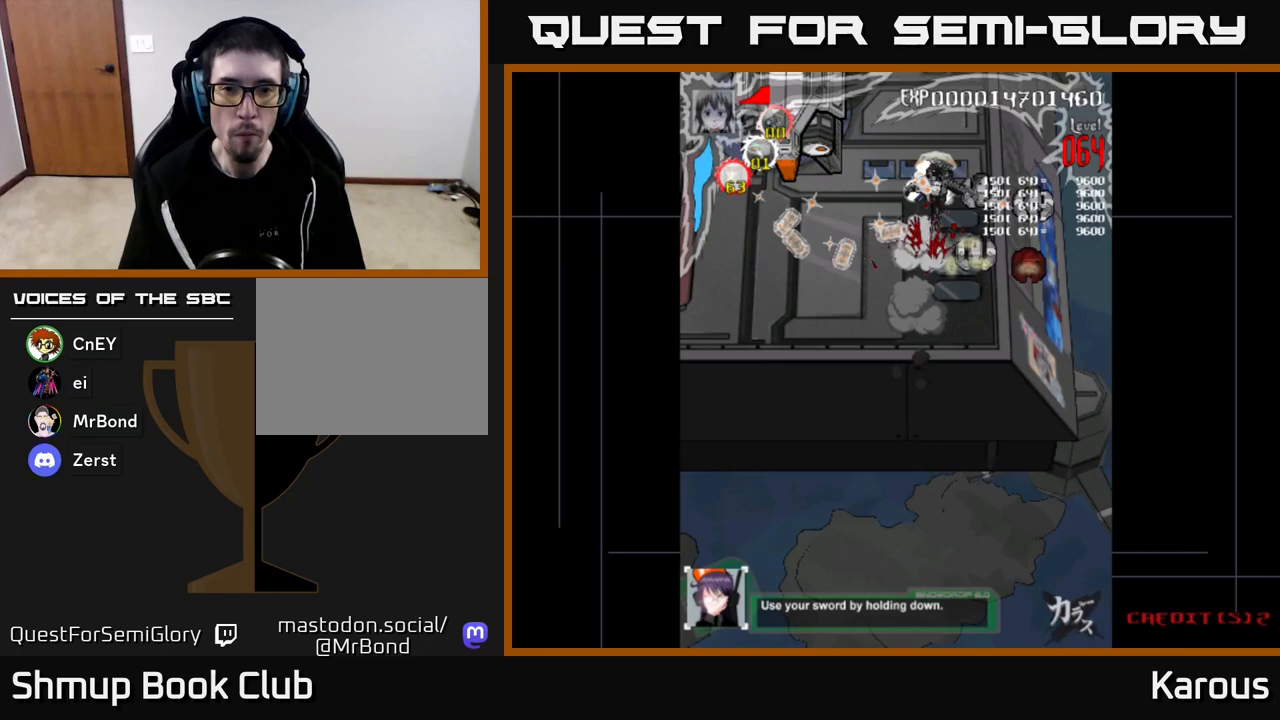
{"buttons": ["DPAD_DOWN"], "left_stick": "center", "right_stick": "center", "events": [[133, "DPAD_DOWN", "down"], [250, "DPAD_DOWN", "up"], [367, "DPAD_DOWN", "down"], [433, "DPAD_RIGHT", "up"]]}
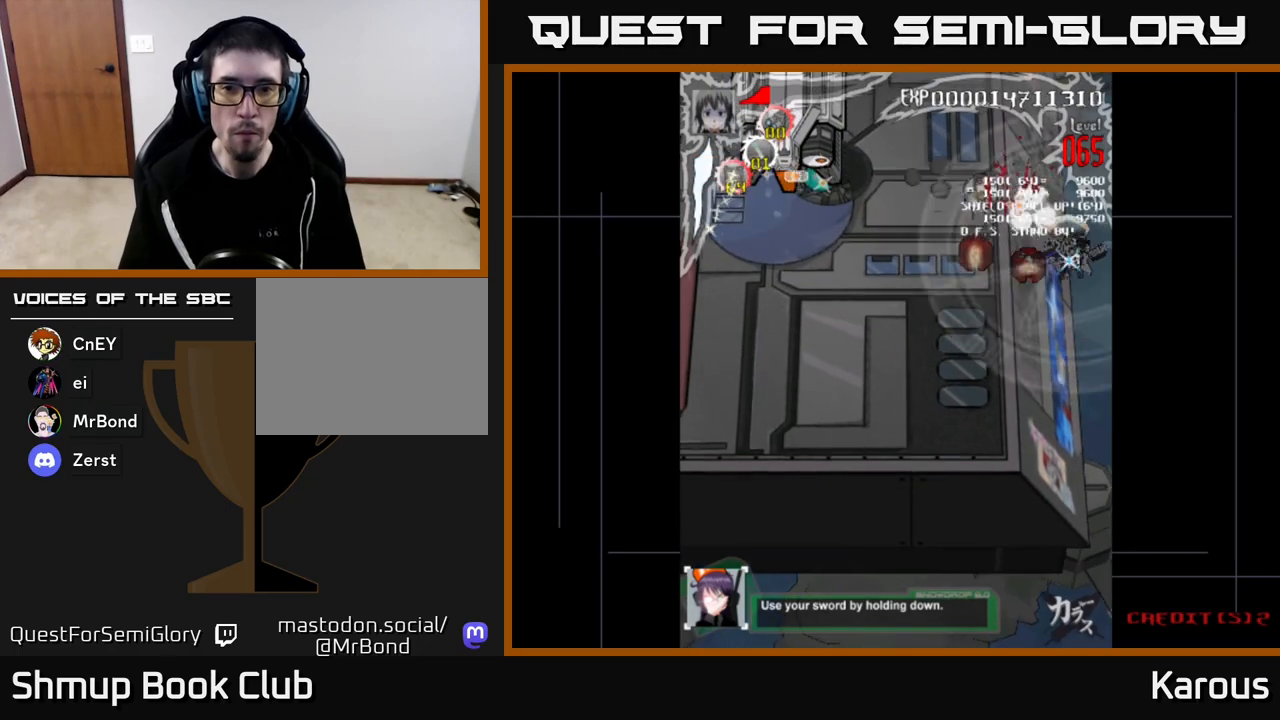
{"buttons": ["DPAD_UP", "DPAD_RIGHT"], "left_stick": "center", "right_stick": "center", "events": [[17, "DPAD_LEFT", "down"], [183, "DPAD_DOWN", "up"], [283, "DPAD_UP", "down"], [433, "DPAD_LEFT", "up"], [467, "DPAD_RIGHT", "down"]]}
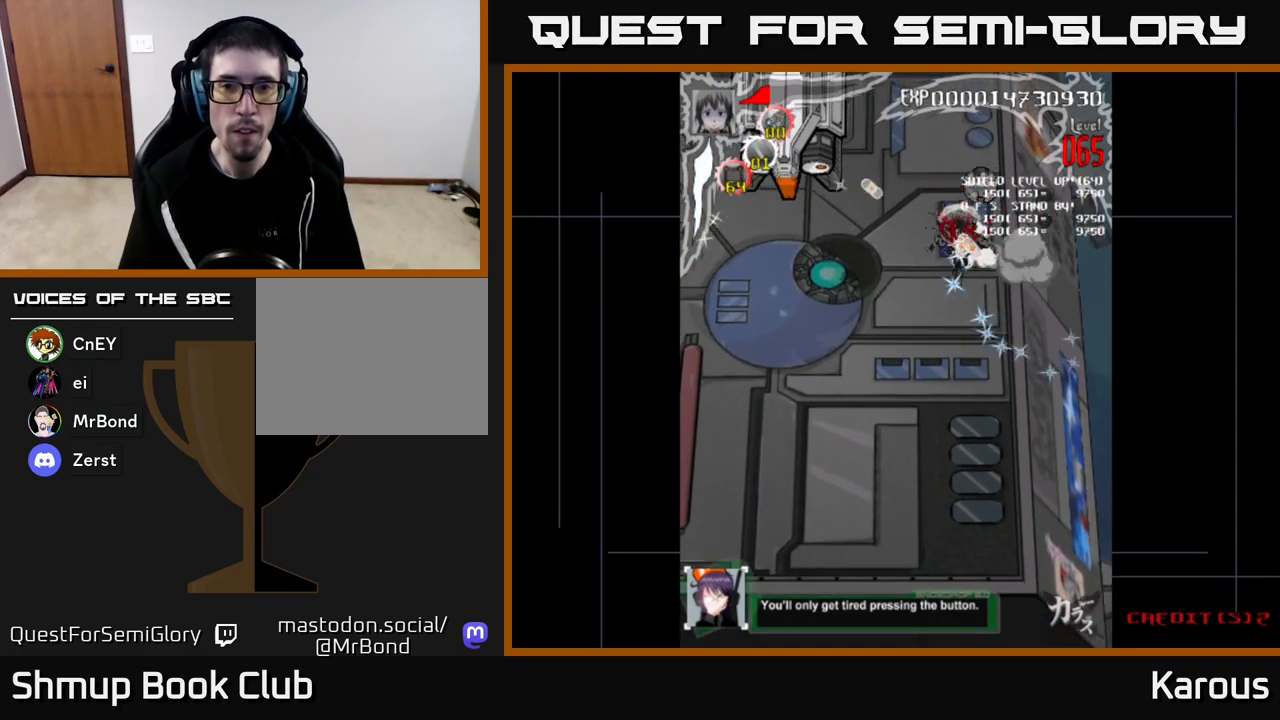
{"buttons": ["DPAD_LEFT"], "left_stick": "center", "right_stick": "center", "events": [[133, "DPAD_UP", "up"], [150, "DPAD_RIGHT", "up"], [183, "DPAD_LEFT", "down"], [233, "DPAD_UP", "down"], [450, "DPAD_UP", "up"]]}
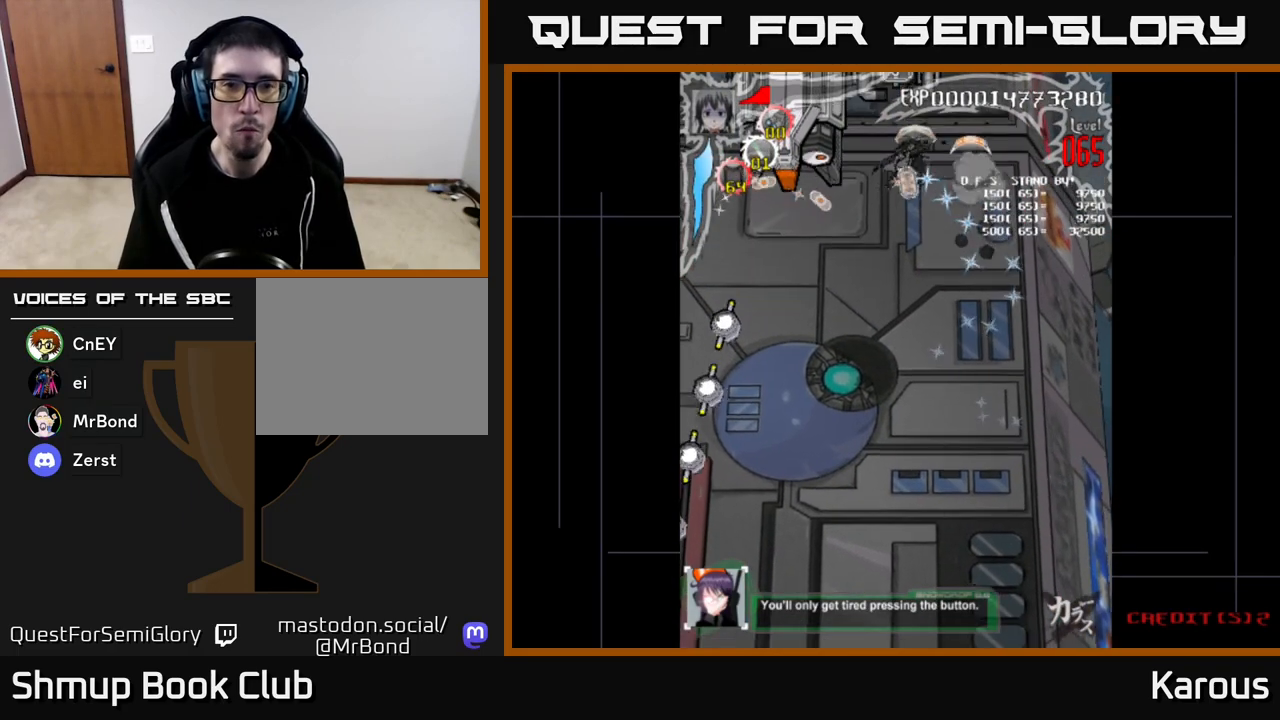
{"buttons": ["X", "DPAD_DOWN", "DPAD_RIGHT"], "left_stick": "center", "right_stick": "center", "events": [[400, "DPAD_DOWN", "down"], [417, "DPAD_LEFT", "up"], [450, "DPAD_RIGHT", "down"], [450, "X", "down"]]}
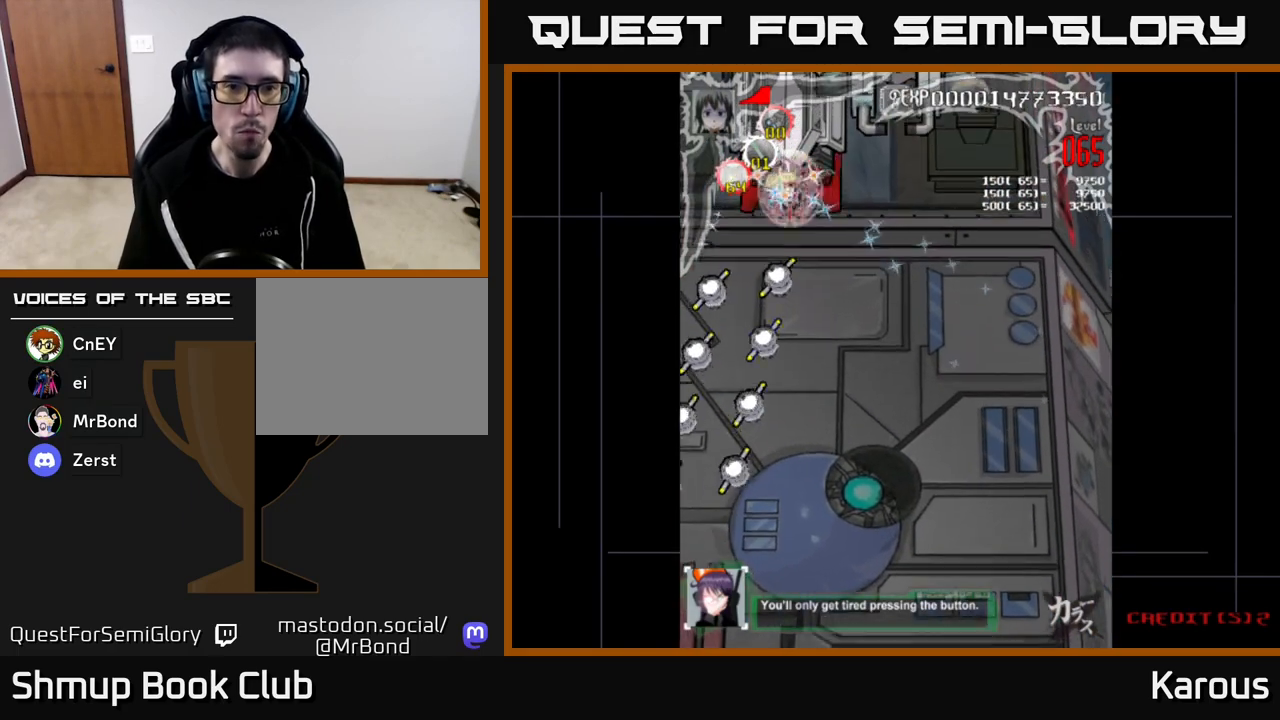
{"buttons": ["DPAD_DOWN"], "left_stick": "center", "right_stick": "center", "events": [[50, "X", "up"], [67, "DPAD_RIGHT", "up"]]}
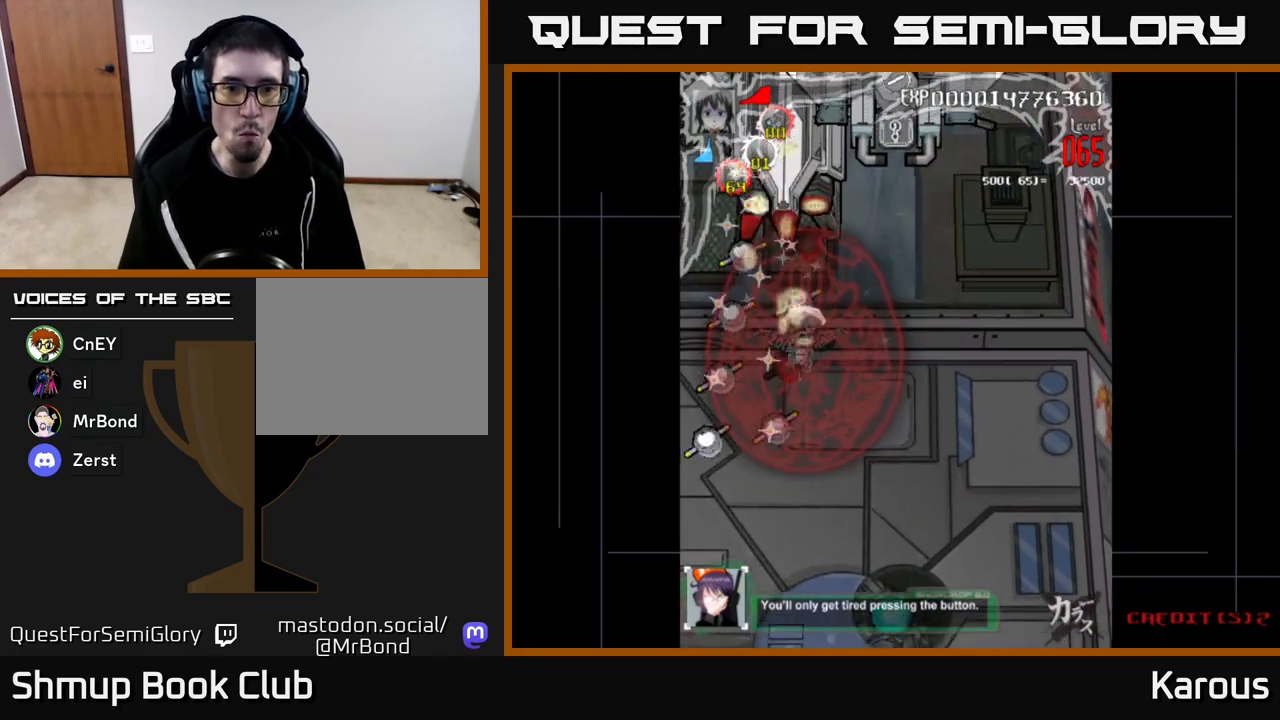
{"buttons": ["DPAD_UP", "DPAD_LEFT"], "left_stick": "center", "right_stick": "center", "events": [[333, "DPAD_LEFT", "down"], [367, "DPAD_DOWN", "up"], [483, "DPAD_UP", "down"]]}
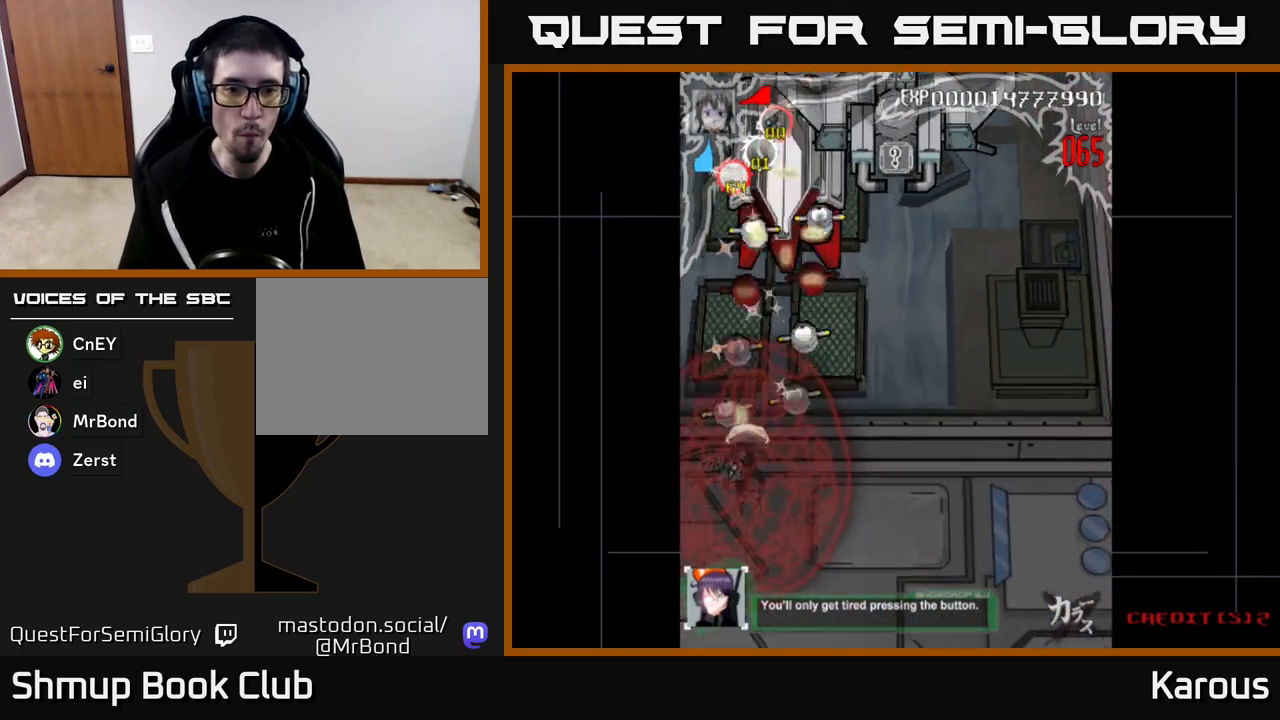
{"buttons": ["DPAD_UP", "DPAD_RIGHT"], "left_stick": "center", "right_stick": "center", "events": [[83, "DPAD_LEFT", "up"], [150, "DPAD_RIGHT", "down"]]}
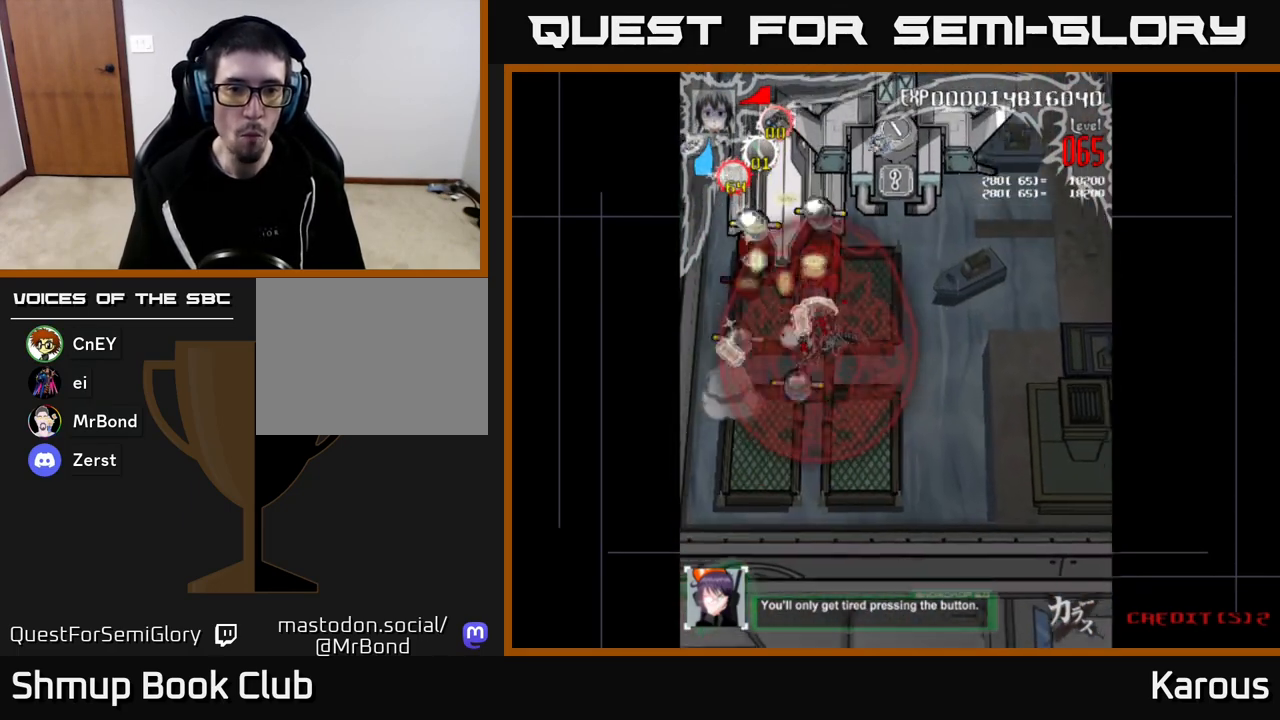
{"buttons": ["DPAD_UP", "DPAD_LEFT"], "left_stick": "center", "right_stick": "center", "events": [[50, "DPAD_RIGHT", "up"], [117, "DPAD_LEFT", "down"]]}
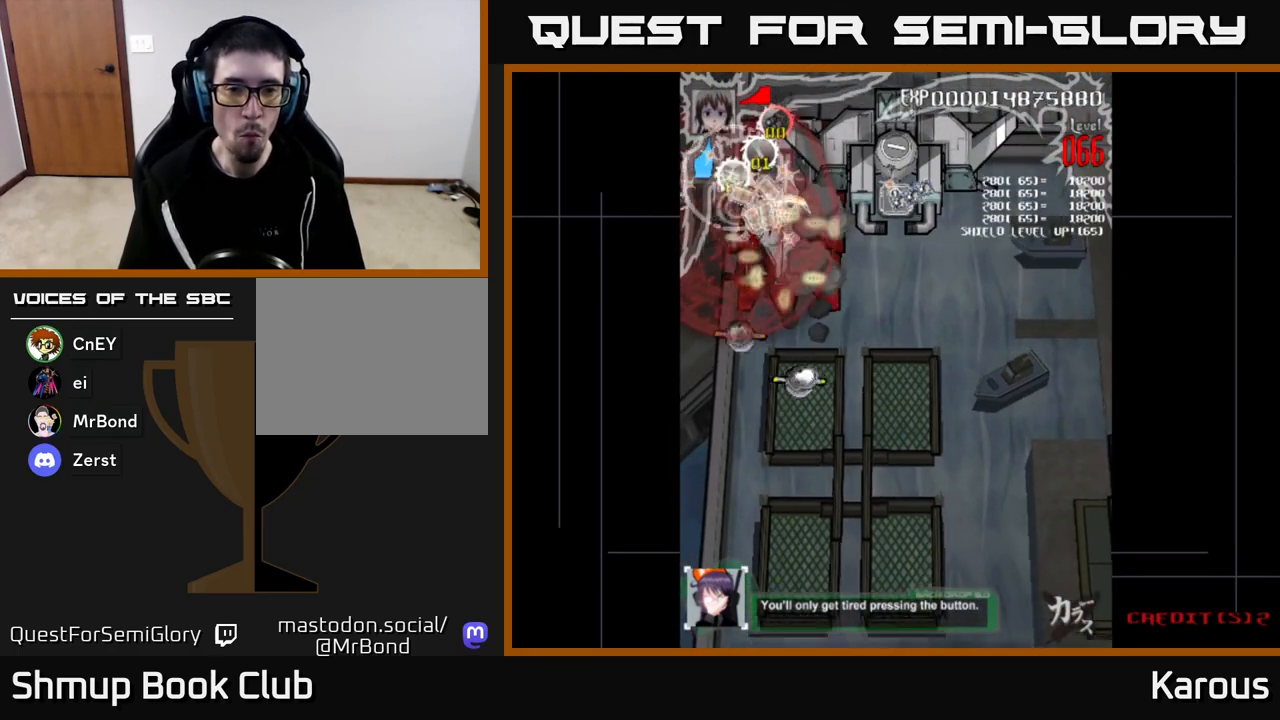
{"buttons": ["DPAD_DOWN"], "left_stick": "center", "right_stick": "center", "events": [[17, "DPAD_UP", "up"], [33, "DPAD_LEFT", "up"], [50, "DPAD_DOWN", "down"], [150, "DPAD_RIGHT", "down"], [267, "DPAD_RIGHT", "up"]]}
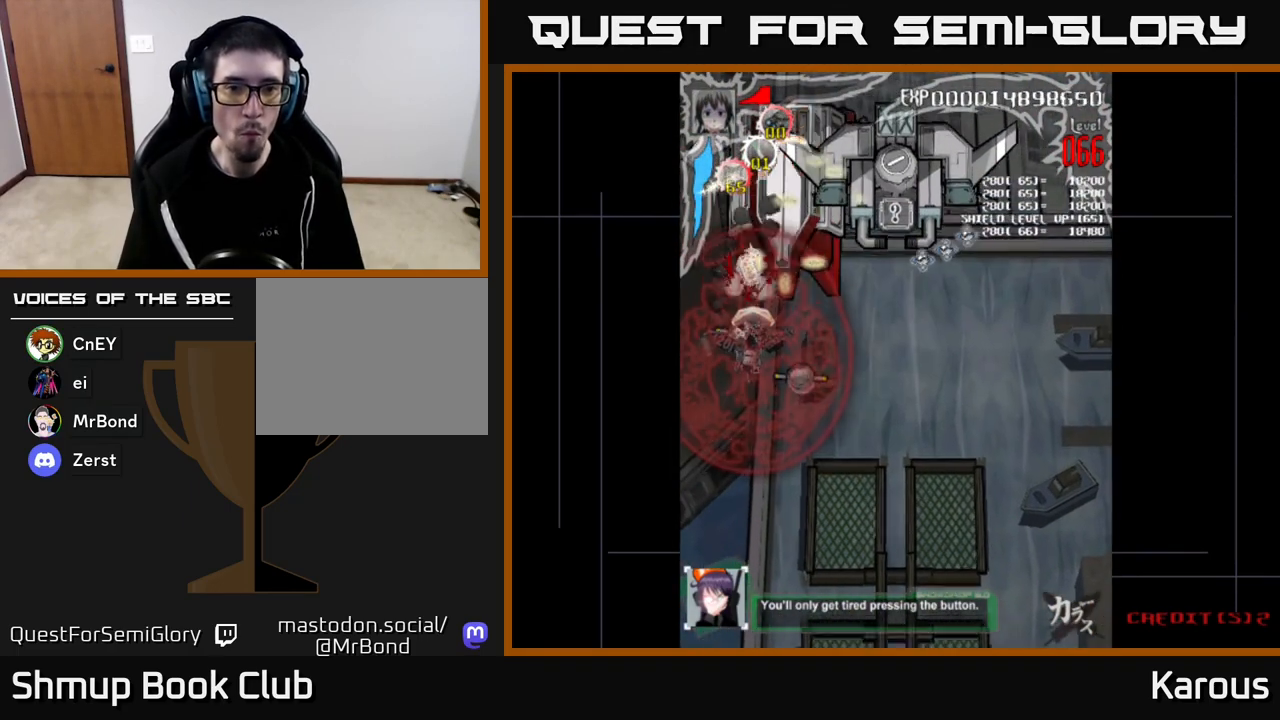
{"buttons": ["DPAD_UP", "DPAD_RIGHT"], "left_stick": "center", "right_stick": "center", "events": [[50, "DPAD_RIGHT", "down"], [83, "DPAD_DOWN", "up"], [117, "DPAD_UP", "down"], [167, "DPAD_RIGHT", "up"], [417, "DPAD_RIGHT", "down"]]}
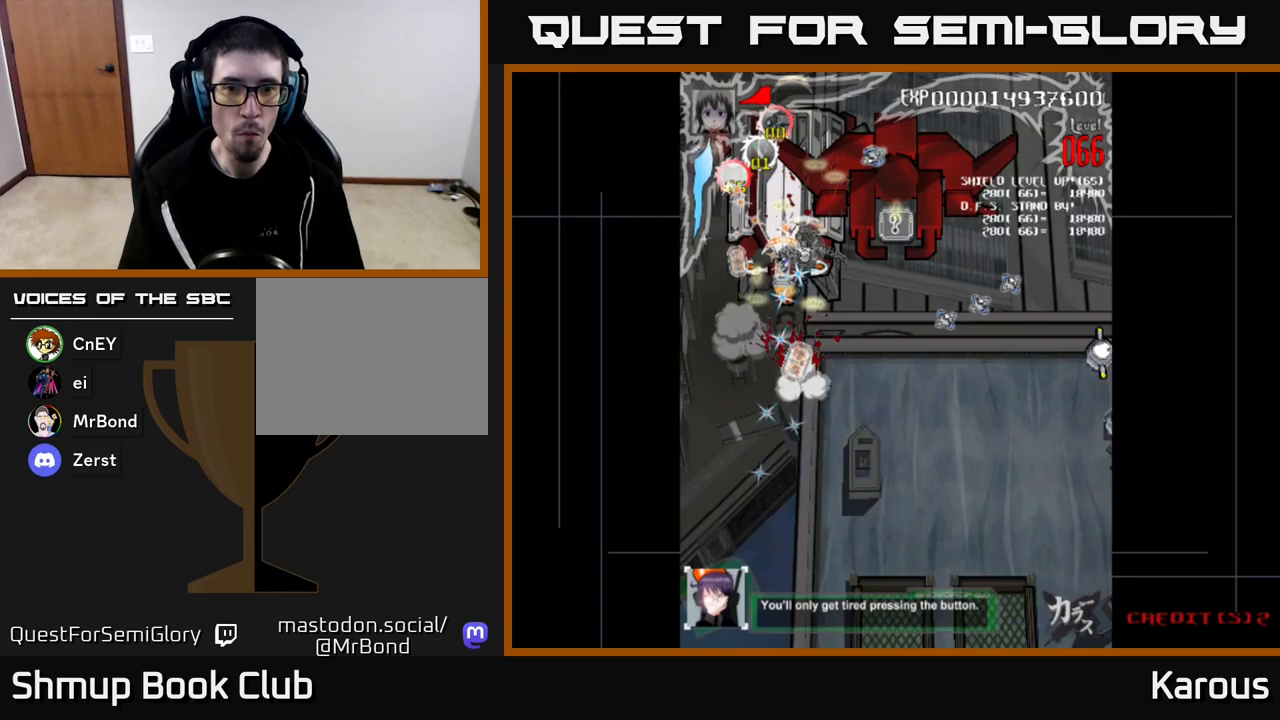
{"buttons": ["DPAD_DOWN"], "left_stick": "center", "right_stick": "center", "events": [[100, "DPAD_UP", "up"], [467, "DPAD_DOWN", "down"], [483, "DPAD_RIGHT", "up"]]}
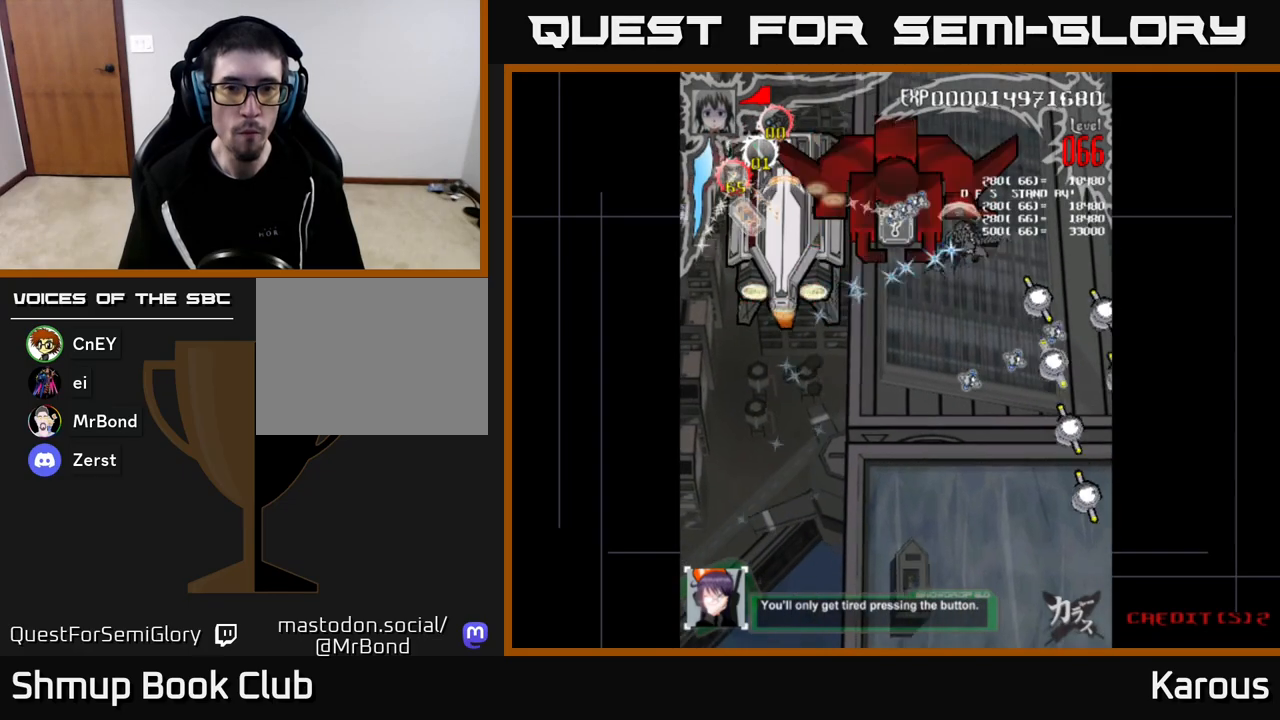
{"buttons": ["DPAD_RIGHT"], "left_stick": "center", "right_stick": "center", "events": [[17, "DPAD_DOWN", "up"], [17, "DPAD_LEFT", "down"], [250, "DPAD_UP", "down"], [300, "X", "down"], [317, "DPAD_LEFT", "up"], [450, "X", "up"], [467, "DPAD_RIGHT", "down"], [483, "DPAD_UP", "up"]]}
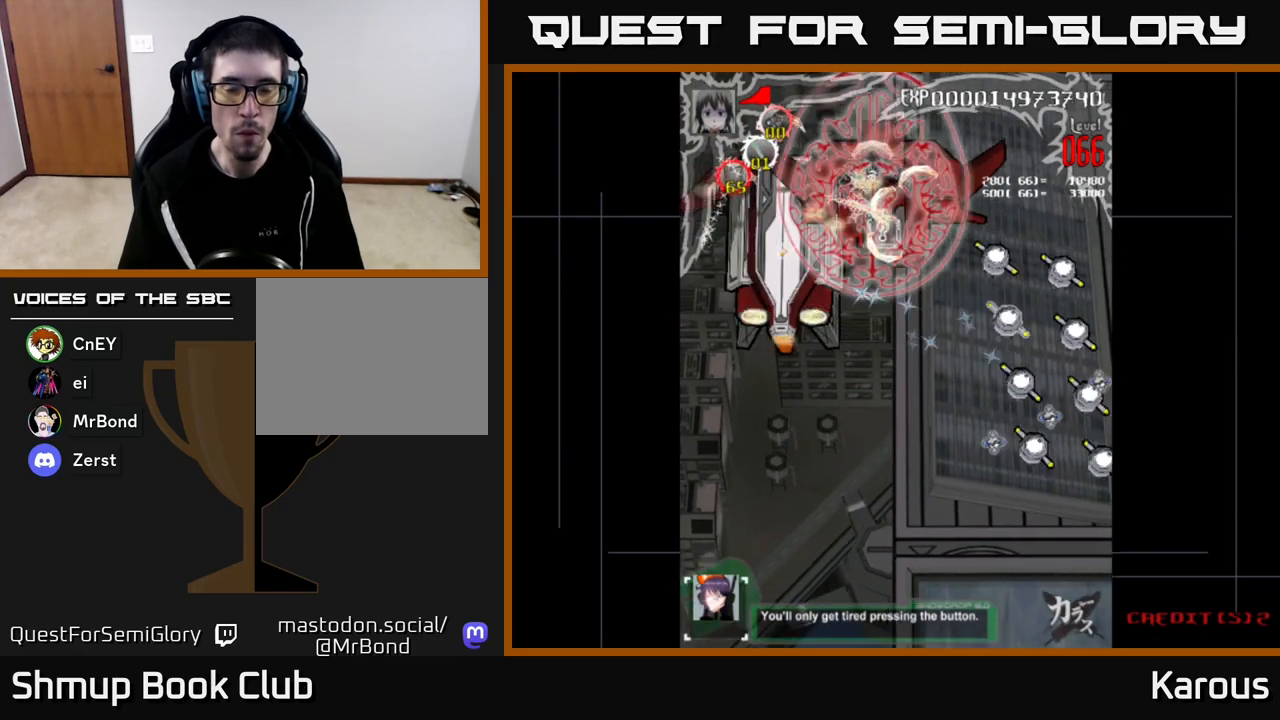
{"buttons": ["DPAD_DOWN", "DPAD_RIGHT"], "left_stick": "center", "right_stick": "center", "events": [[33, "DPAD_DOWN", "down"]]}
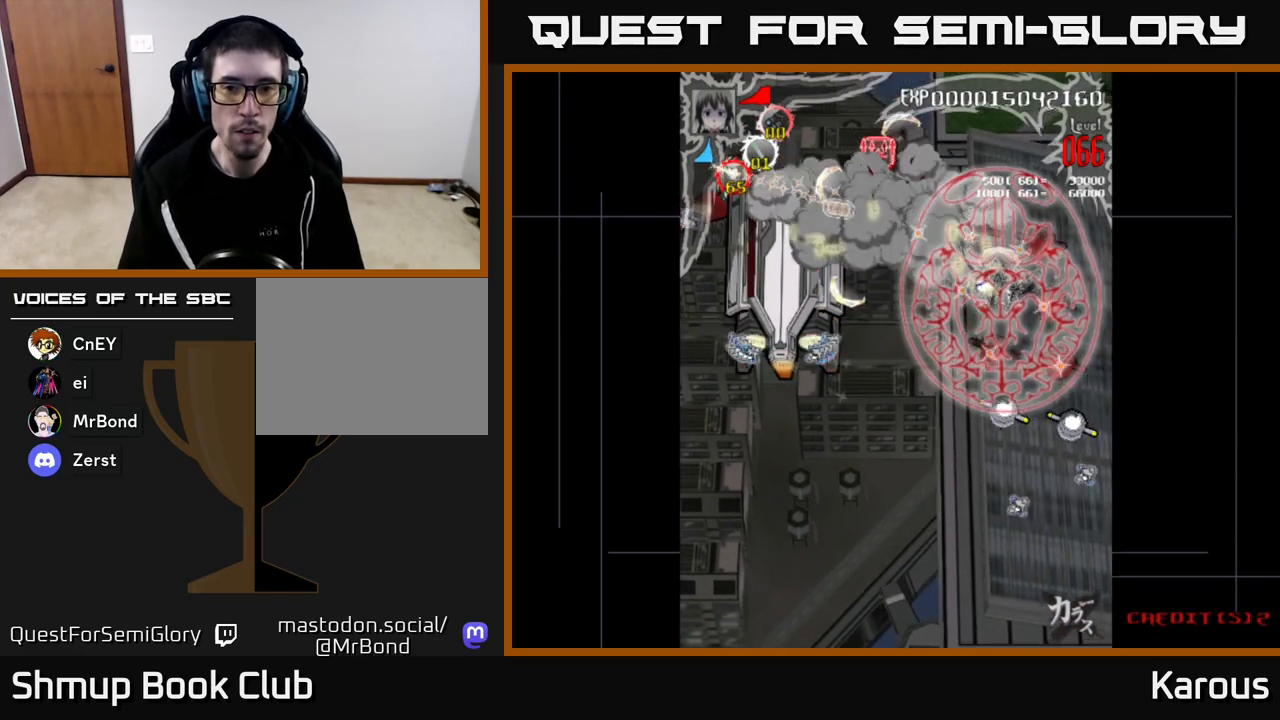
{"buttons": ["DPAD_DOWN", "DPAD_RIGHT"], "left_stick": "center", "right_stick": "center", "events": [[117, "DPAD_RIGHT", "up"], [233, "DPAD_LEFT", "down"], [350, "DPAD_LEFT", "up"], [433, "DPAD_RIGHT", "down"]]}
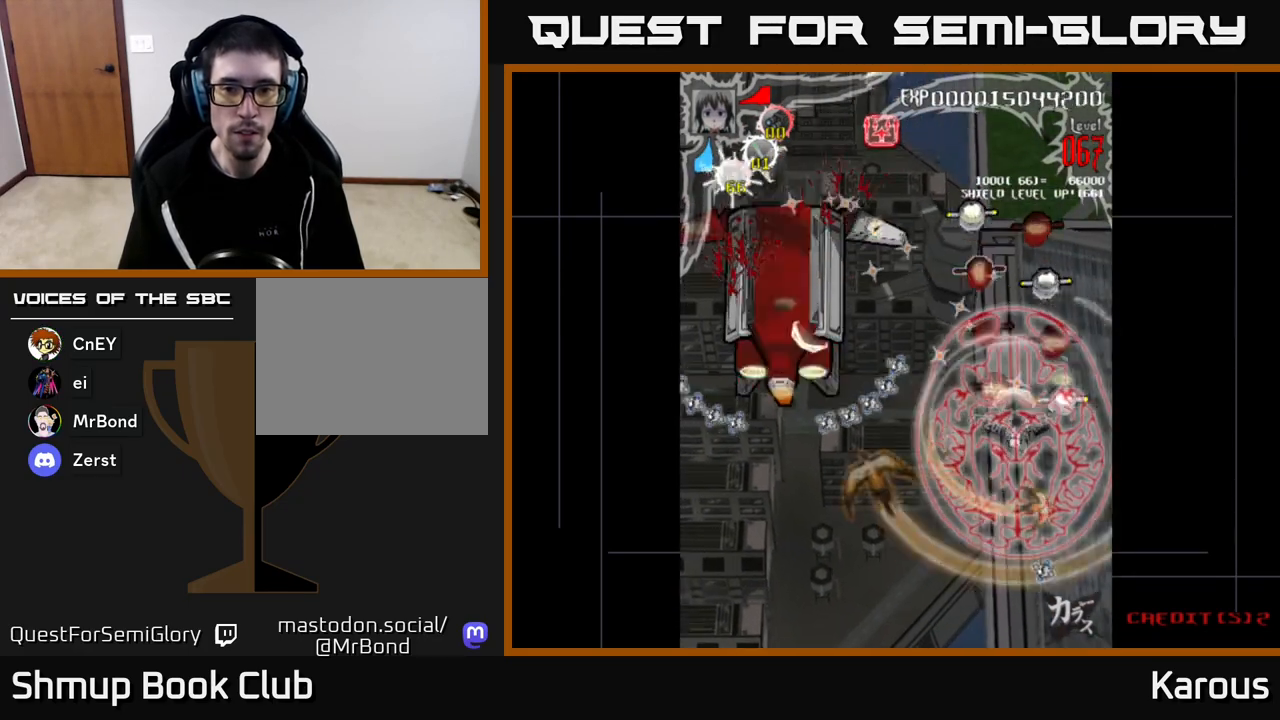
{"buttons": ["DPAD_UP", "DPAD_LEFT"], "left_stick": "center", "right_stick": "center", "events": [[33, "DPAD_DOWN", "up"], [100, "DPAD_UP", "down"], [133, "DPAD_RIGHT", "up"], [450, "DPAD_LEFT", "down"]]}
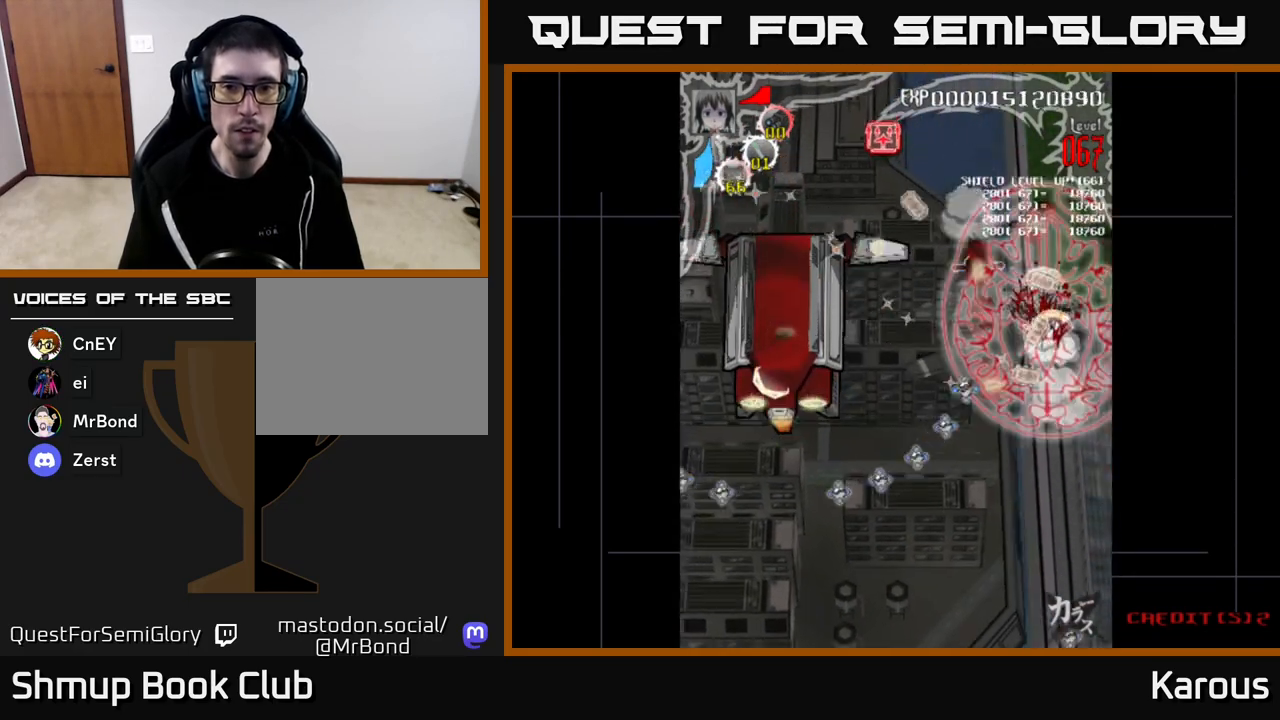
{"buttons": ["DPAD_DOWN", "DPAD_LEFT"], "left_stick": "center", "right_stick": "center", "events": [[50, "DPAD_LEFT", "up"], [150, "DPAD_LEFT", "down"], [267, "DPAD_UP", "up"], [333, "DPAD_DOWN", "down"]]}
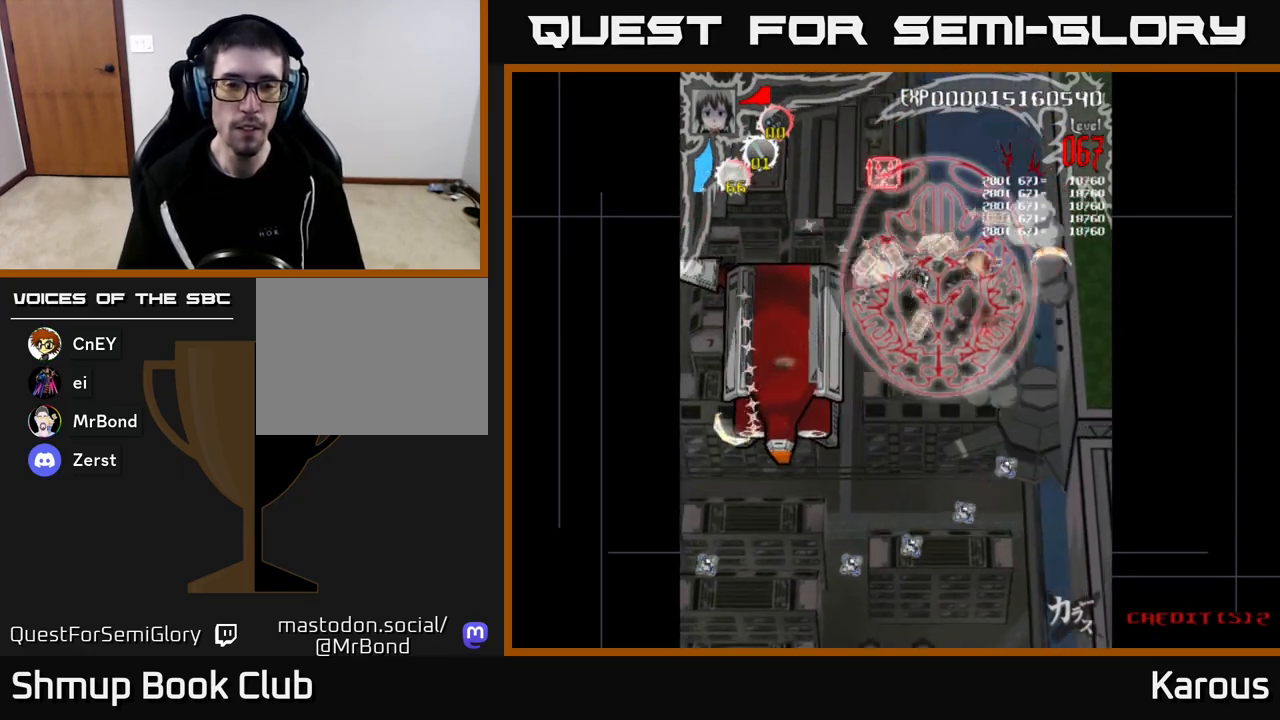
{"buttons": ["DPAD_DOWN", "DPAD_LEFT"], "left_stick": "center", "right_stick": "center", "events": []}
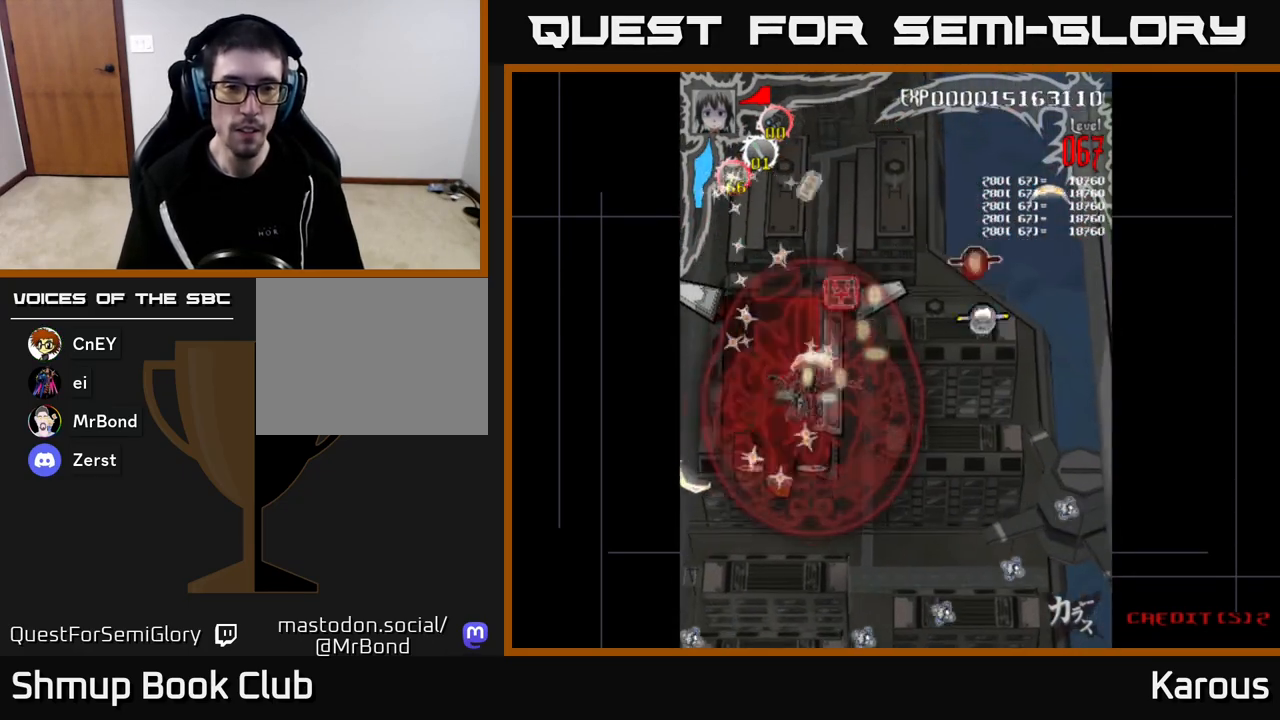
{"buttons": ["A", "DPAD_UP"], "left_stick": "center", "right_stick": "center", "events": [[217, "DPAD_LEFT", "up"], [267, "DPAD_RIGHT", "down"], [317, "DPAD_DOWN", "up"], [367, "A", "down"], [450, "DPAD_RIGHT", "up"], [450, "DPAD_UP", "down"]]}